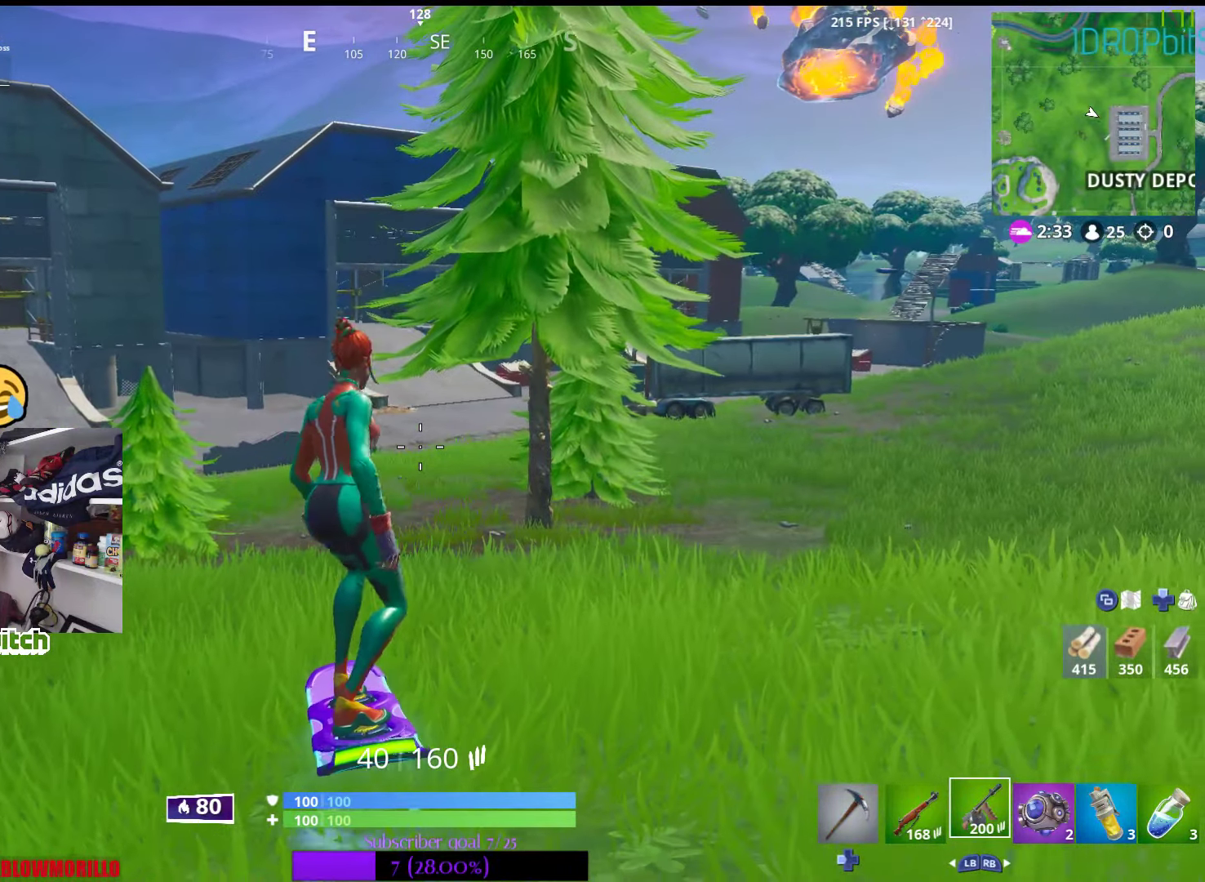
Gameplay with a controller (Xbox layout); each line is a JSON object with the inputs held at the frame after it. "events" lists button and stick changes between this image and that frame as [ms after this image, input, new state], when the widget could be followed in between.
{"buttons": [], "left_stick": "up", "right_stick": "center", "events": []}
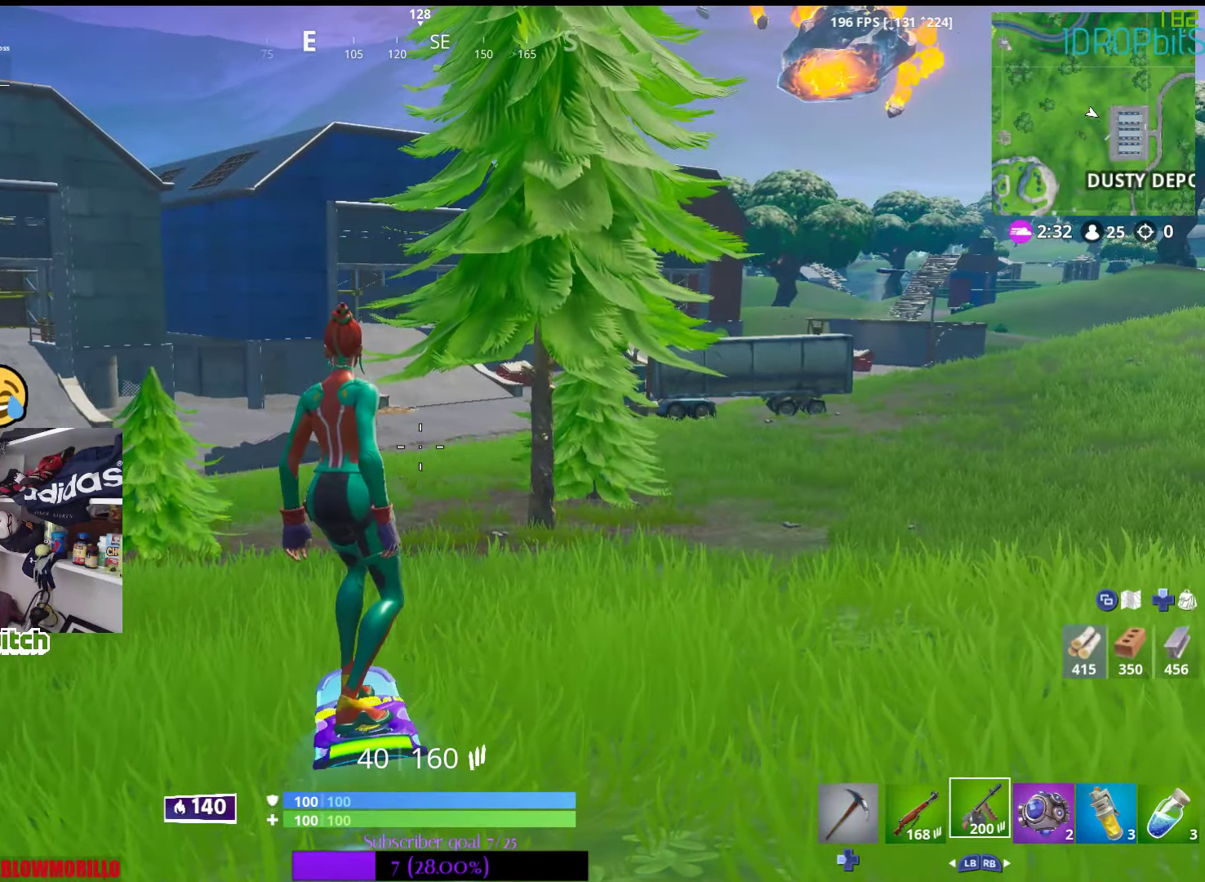
{"buttons": [], "left_stick": "up", "right_stick": "center", "events": []}
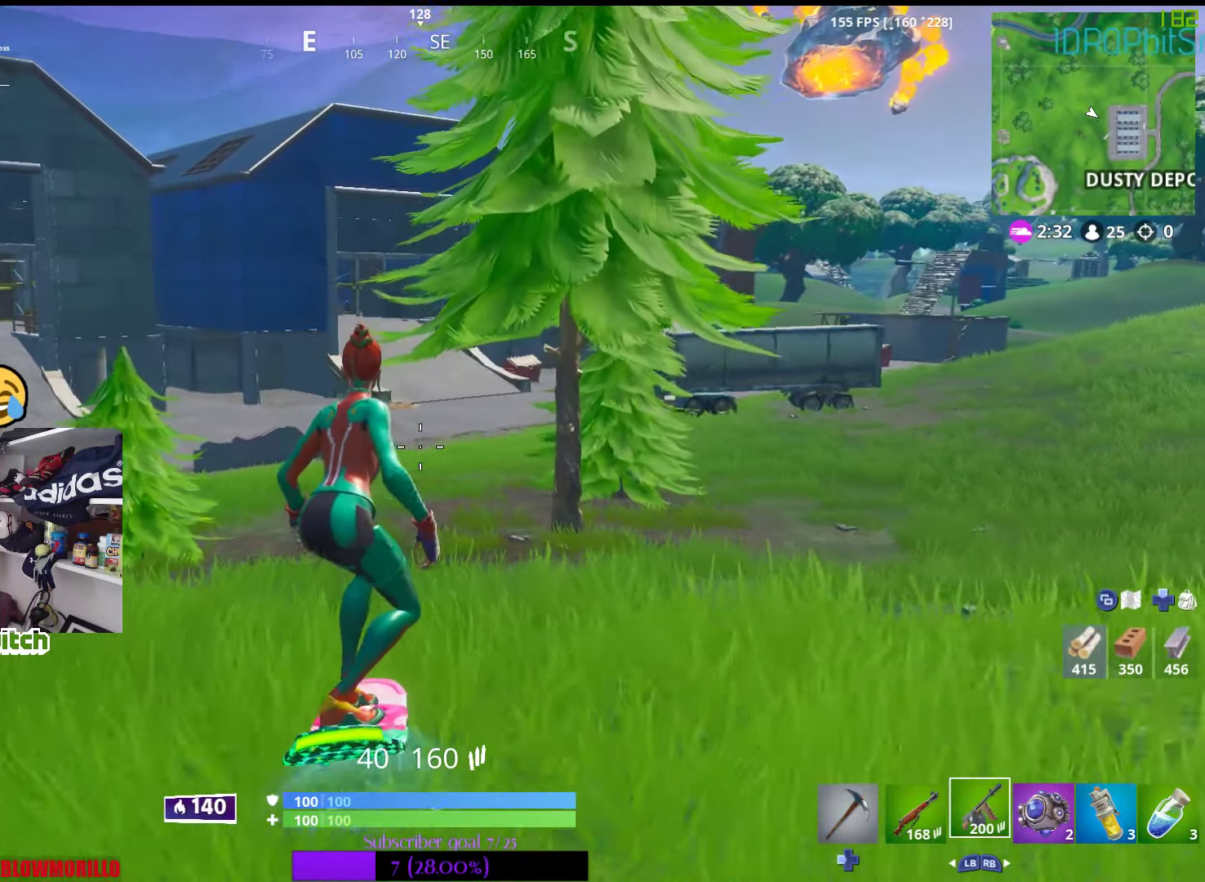
{"buttons": [], "left_stick": "up-left", "right_stick": "left", "events": [[333, "left_stick", "up-left"], [450, "right_stick", "left"]]}
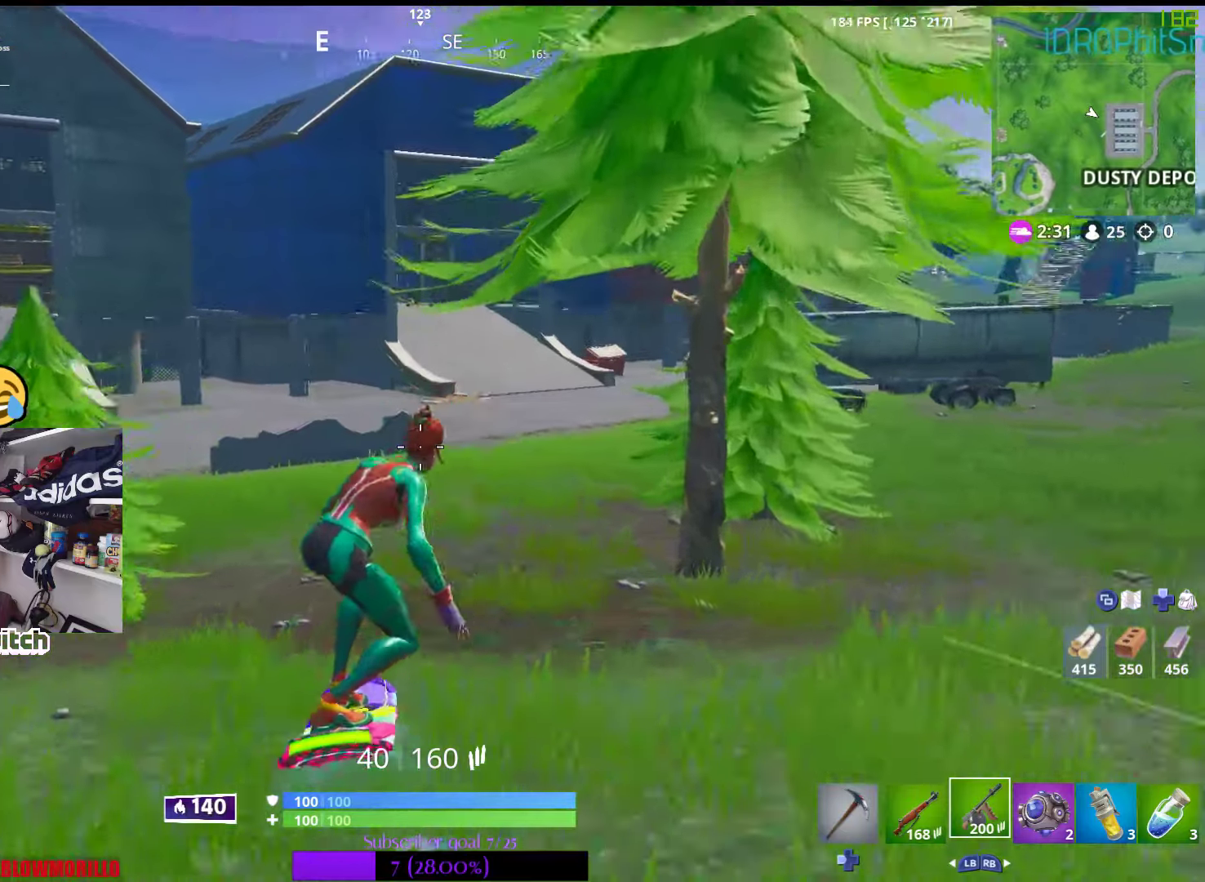
{"buttons": [], "left_stick": "up-left", "right_stick": "center", "events": [[250, "right_stick", "center"]]}
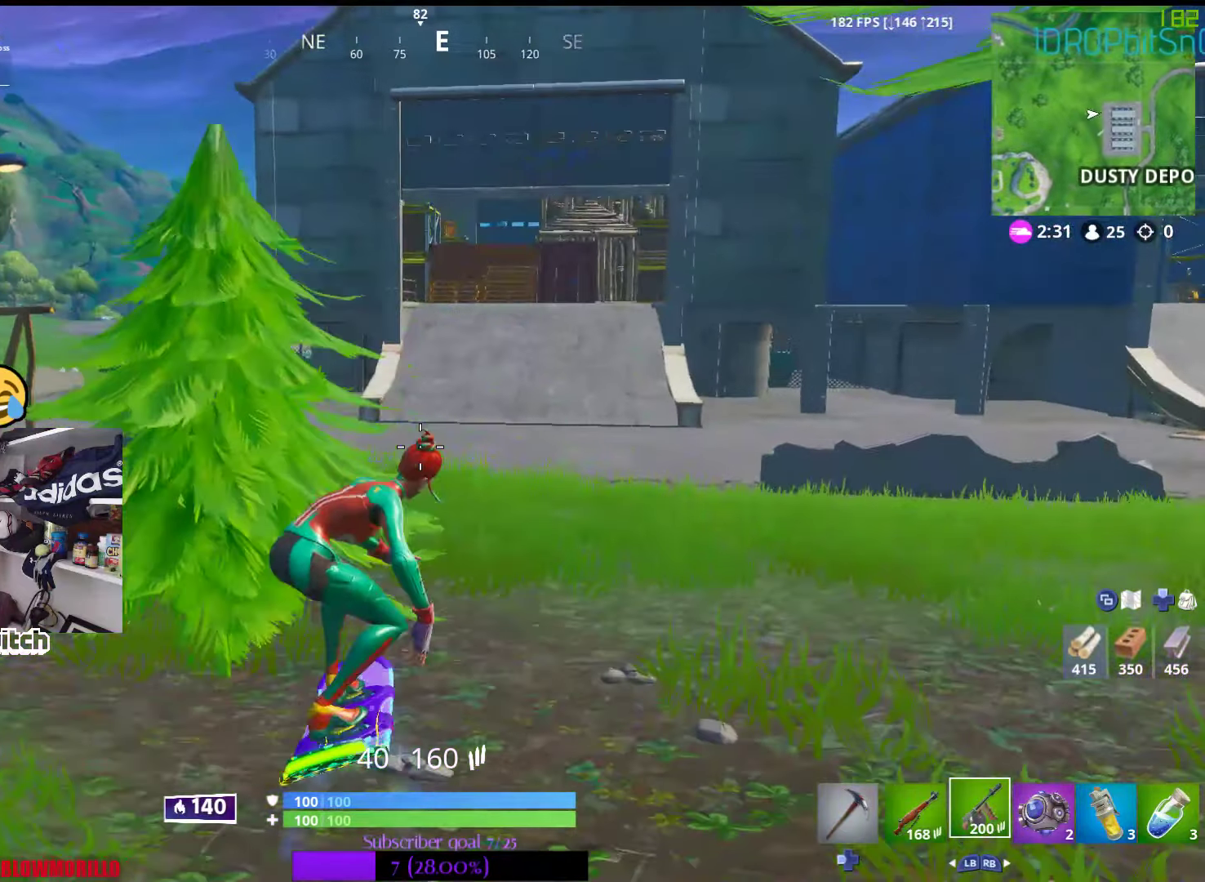
{"buttons": [], "left_stick": "center", "right_stick": "center", "events": [[100, "left_stick", "up"], [217, "left_stick", "center"]]}
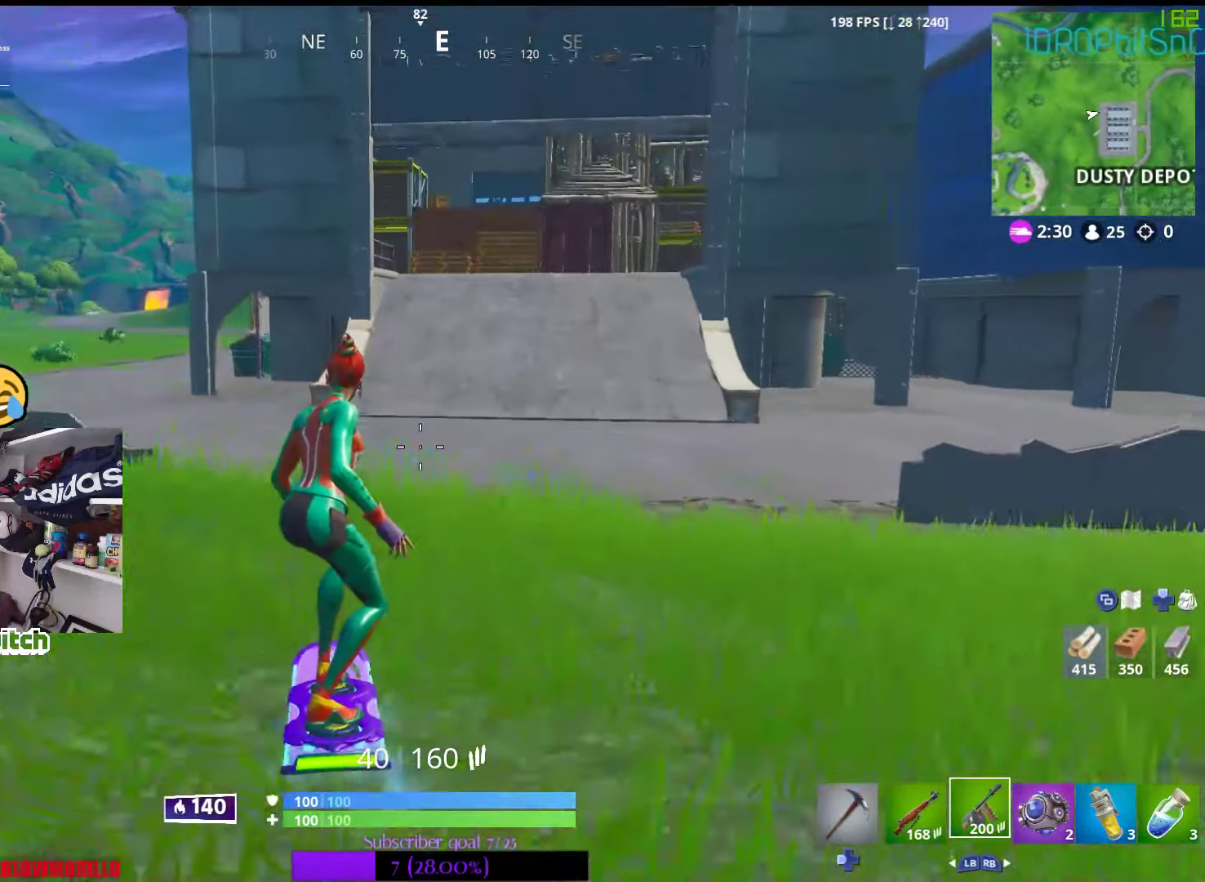
{"buttons": [], "left_stick": "down-right", "right_stick": "center", "events": [[100, "left_stick", "down-right"]]}
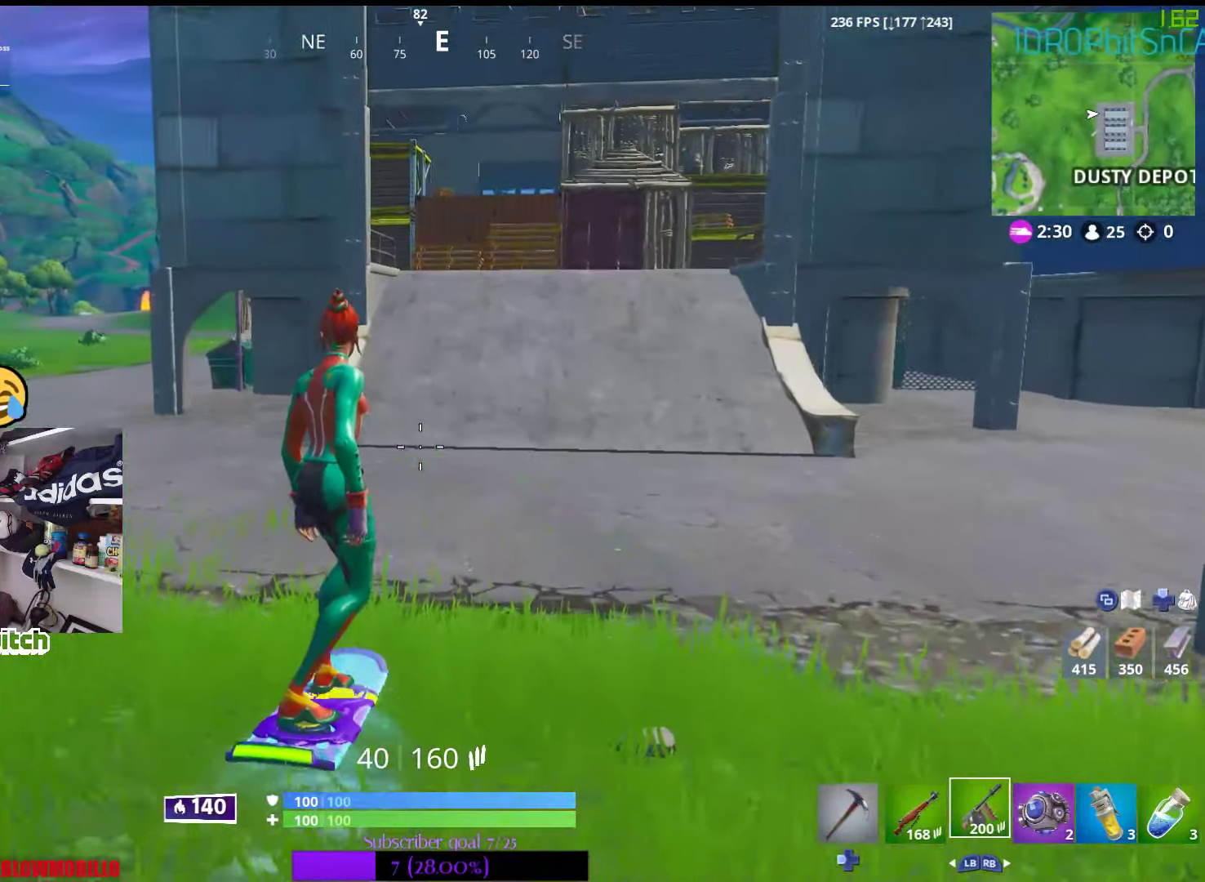
{"buttons": [], "left_stick": "down-right", "right_stick": "left", "events": [[383, "right_stick", "left"]]}
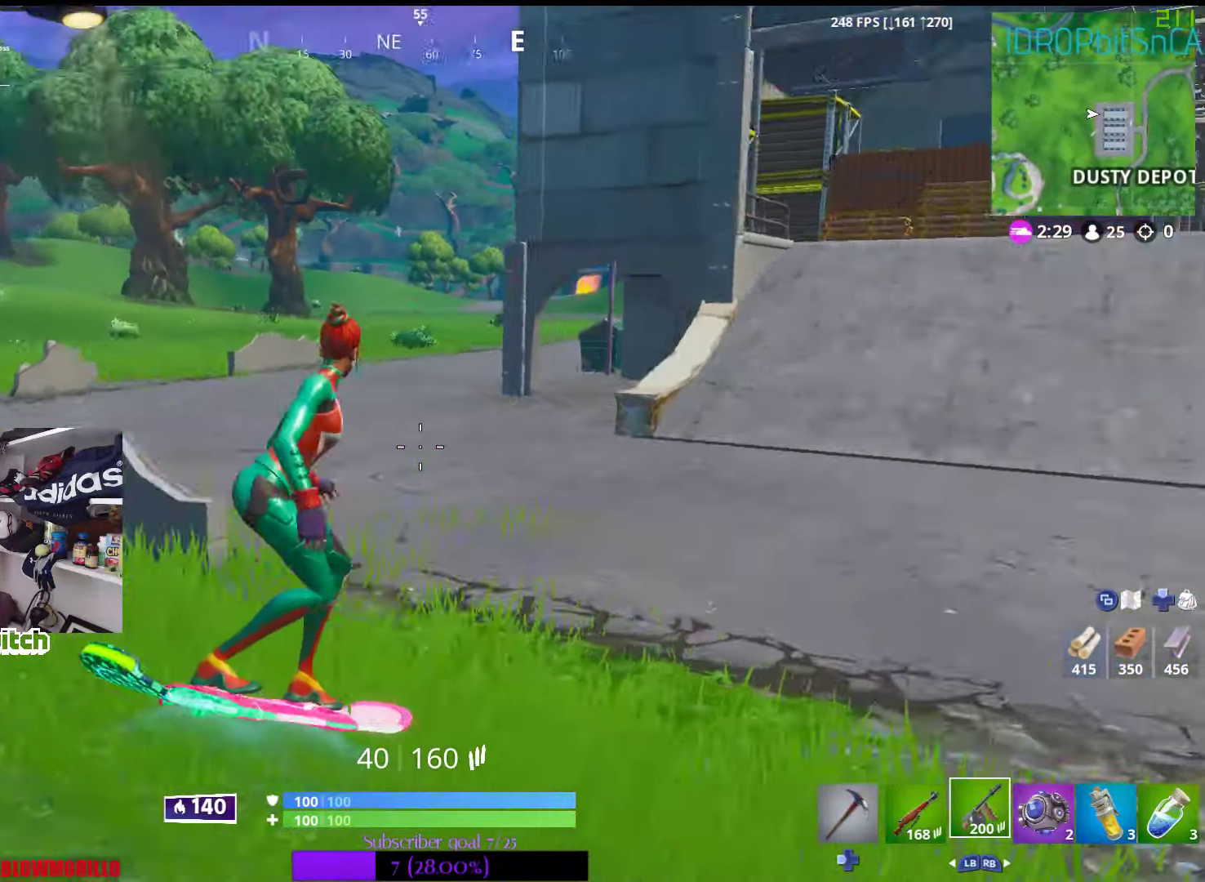
{"buttons": [], "left_stick": "down-right", "right_stick": "right", "events": [[83, "right_stick", "center"], [450, "right_stick", "right"]]}
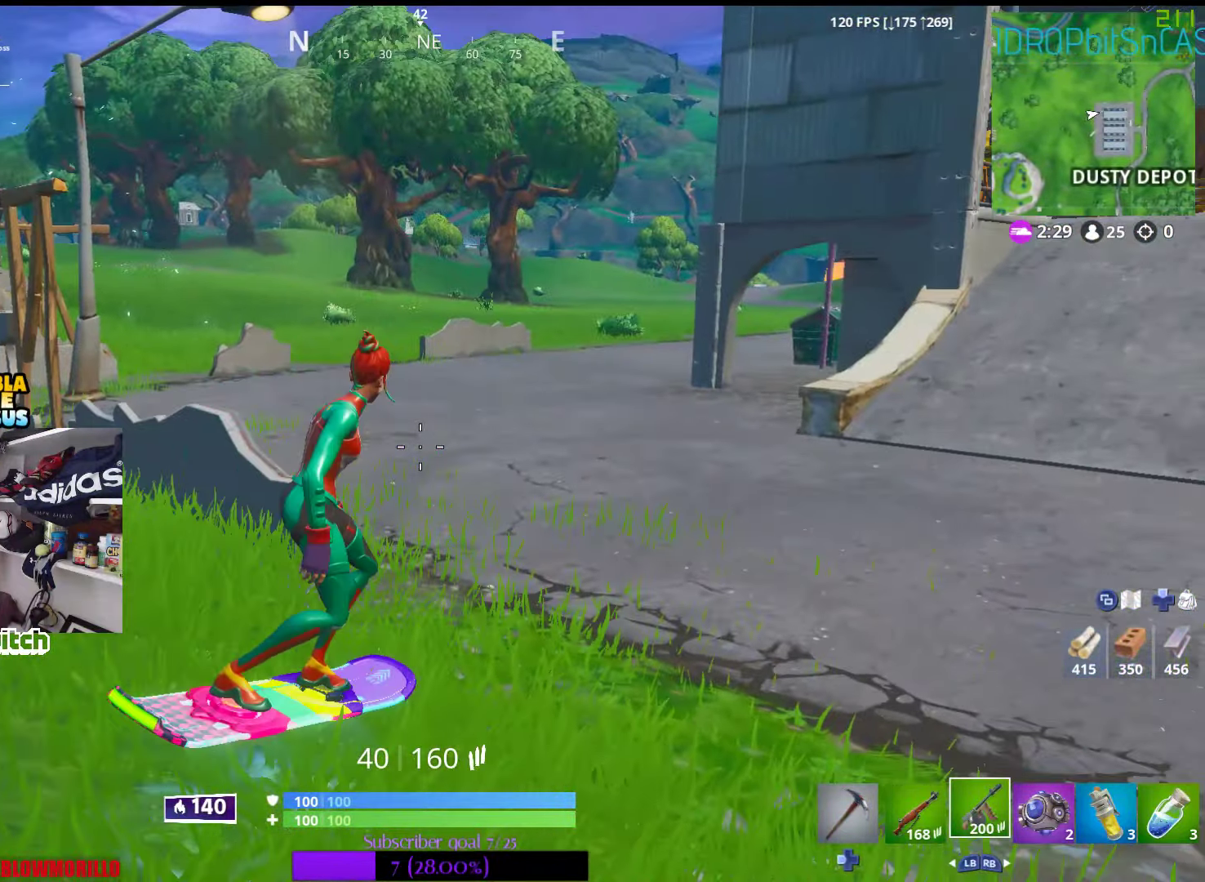
{"buttons": [], "left_stick": "right", "right_stick": "center", "events": [[33, "left_stick", "right"], [200, "right_stick", "center"]]}
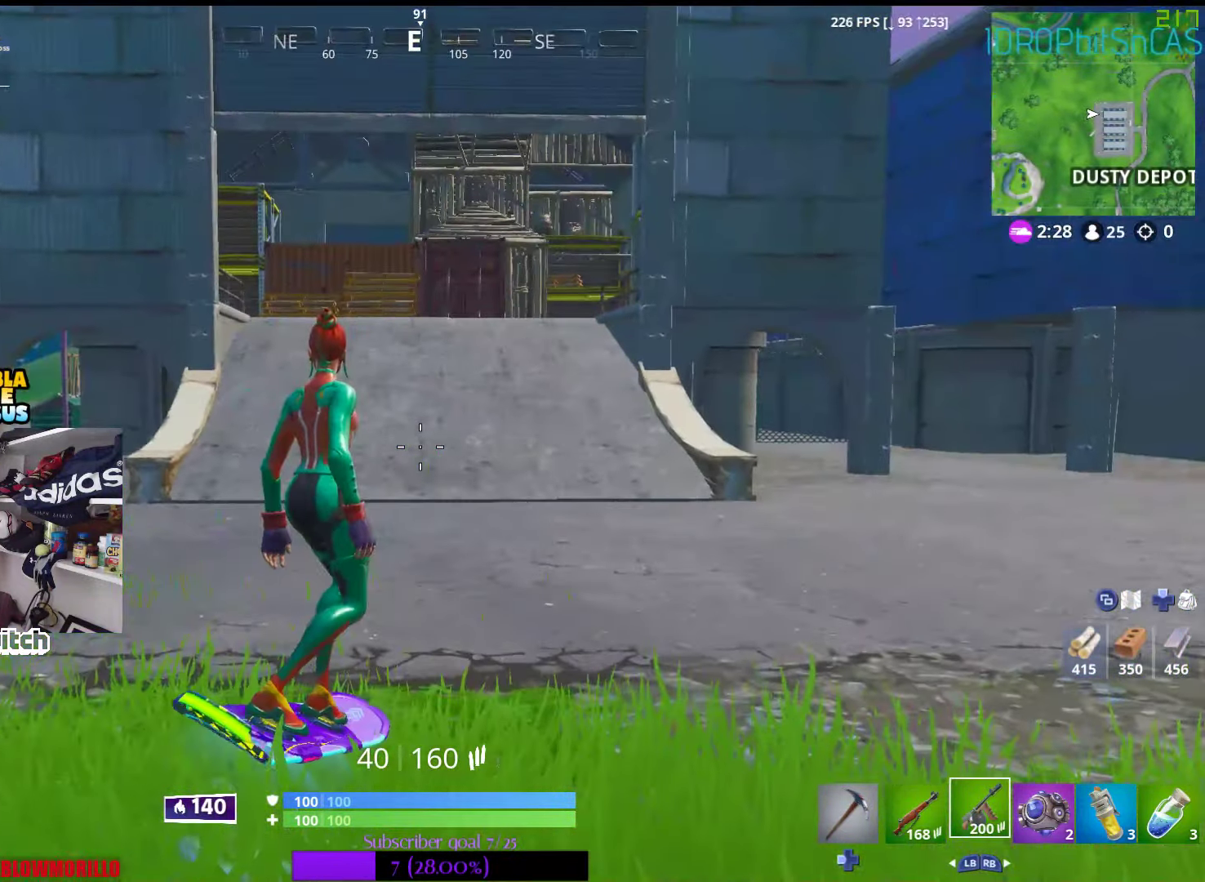
{"buttons": [], "left_stick": "up-right", "right_stick": "center", "events": [[217, "left_stick", "up-right"]]}
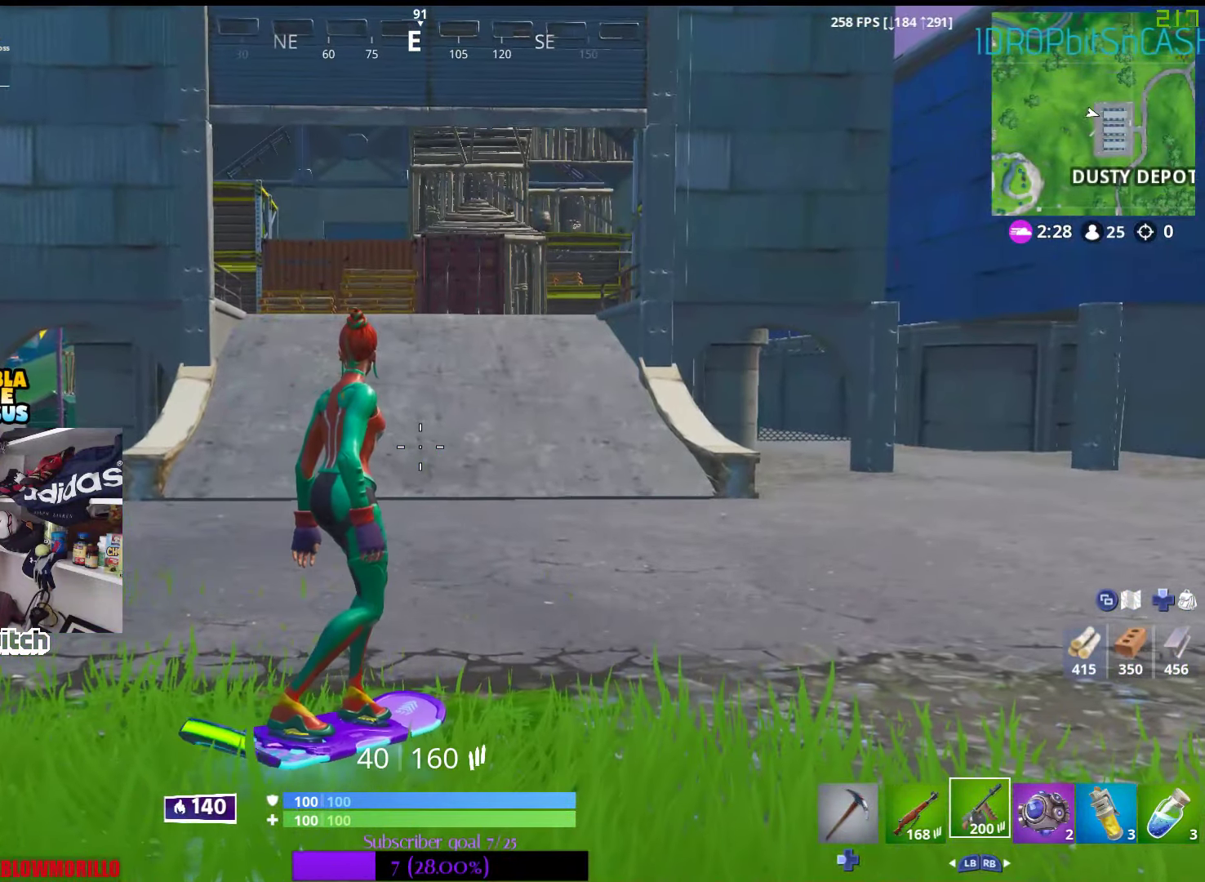
{"buttons": [], "left_stick": "up", "right_stick": "center", "events": [[183, "left_stick", "up"]]}
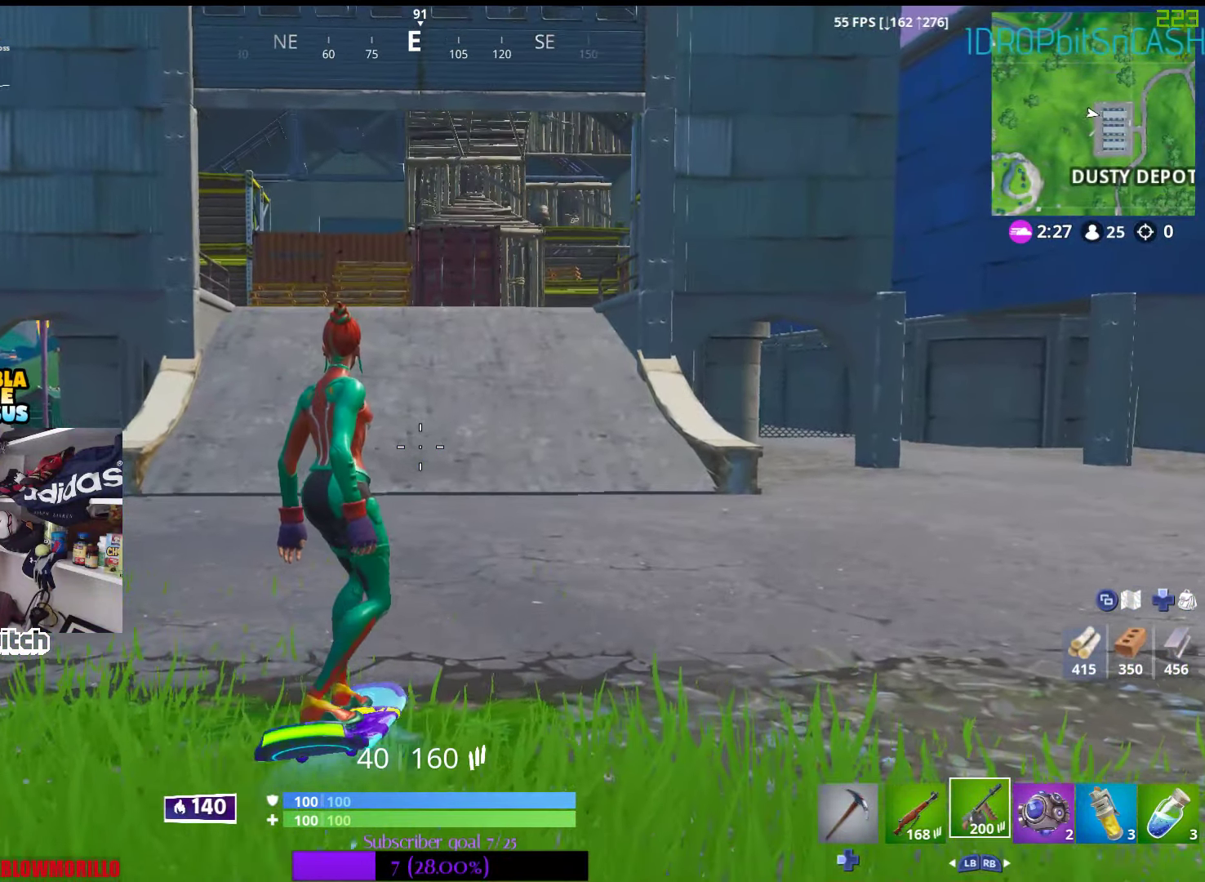
{"buttons": [], "left_stick": "up", "right_stick": "center", "events": []}
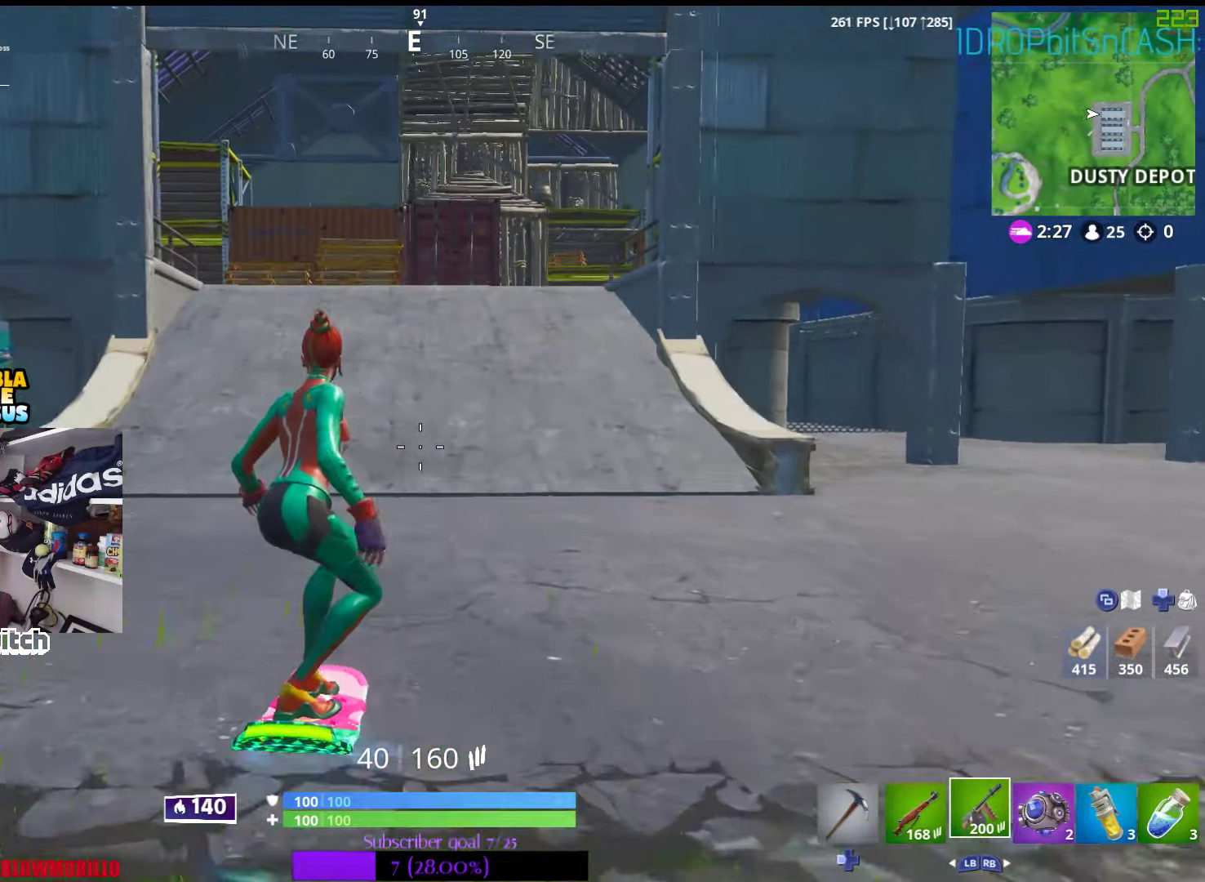
{"buttons": ["X"], "left_stick": "up-right", "right_stick": "center", "events": [[17, "left_stick", "up-right"], [83, "X", "down"]]}
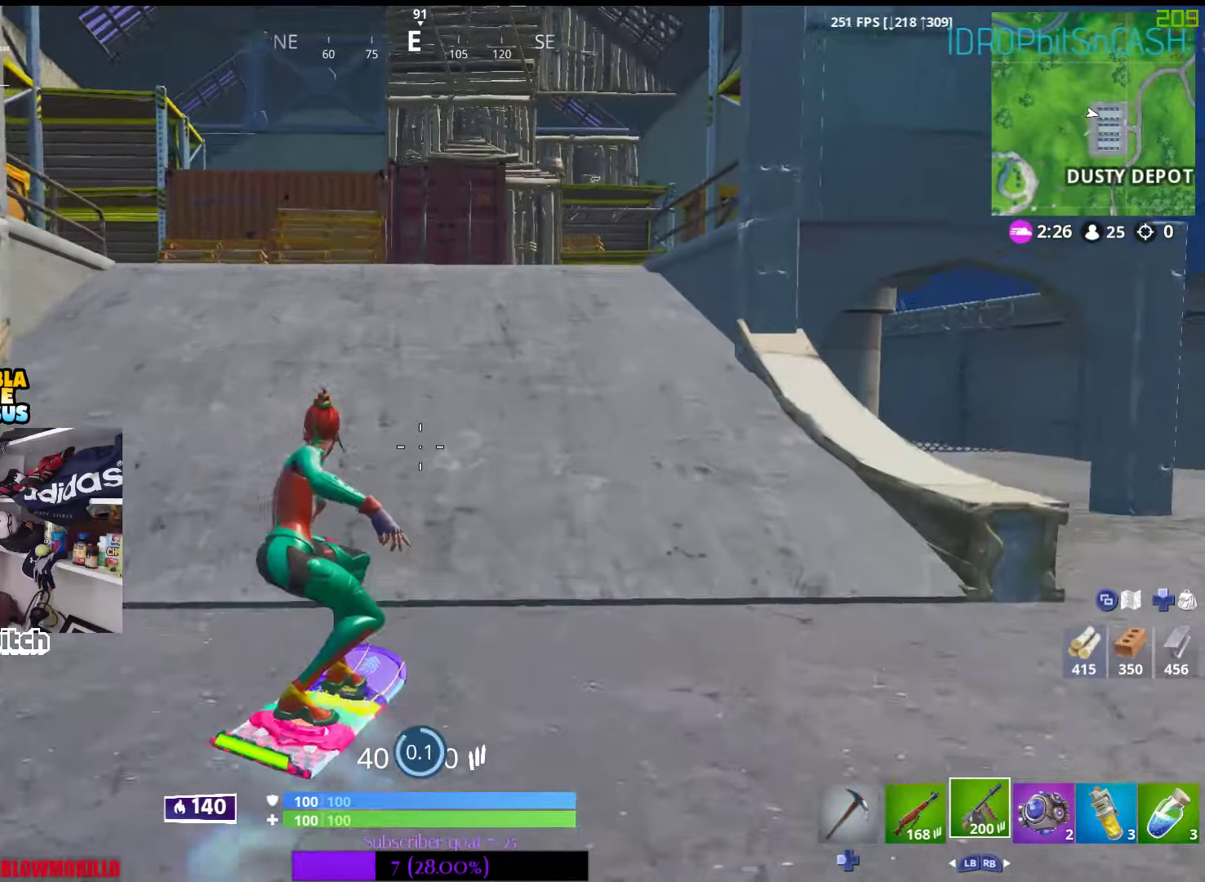
{"buttons": [], "left_stick": "up-left", "right_stick": "center", "events": [[34, "left_stick", "up"], [167, "X", "up"], [200, "left_stick", "up-left"]]}
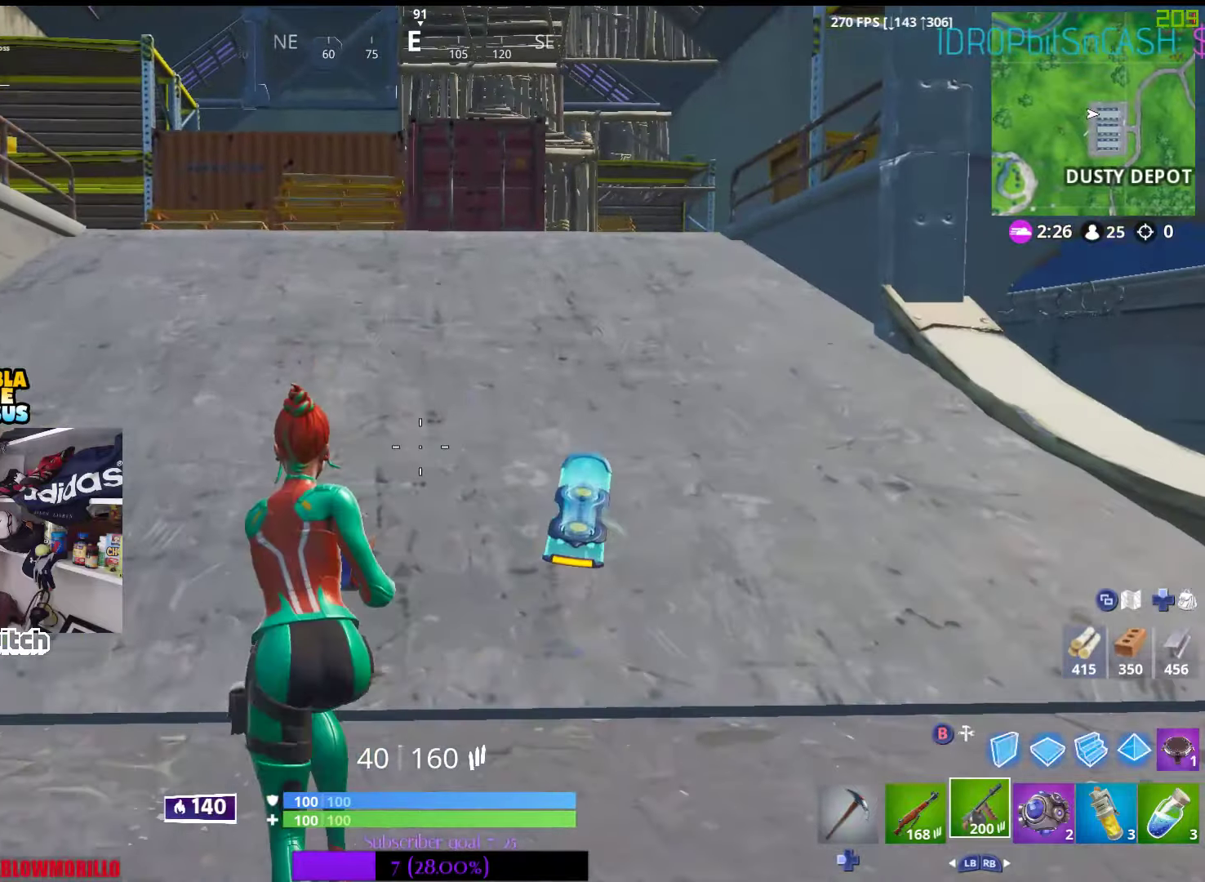
{"buttons": [], "left_stick": "up-left", "right_stick": "center", "events": []}
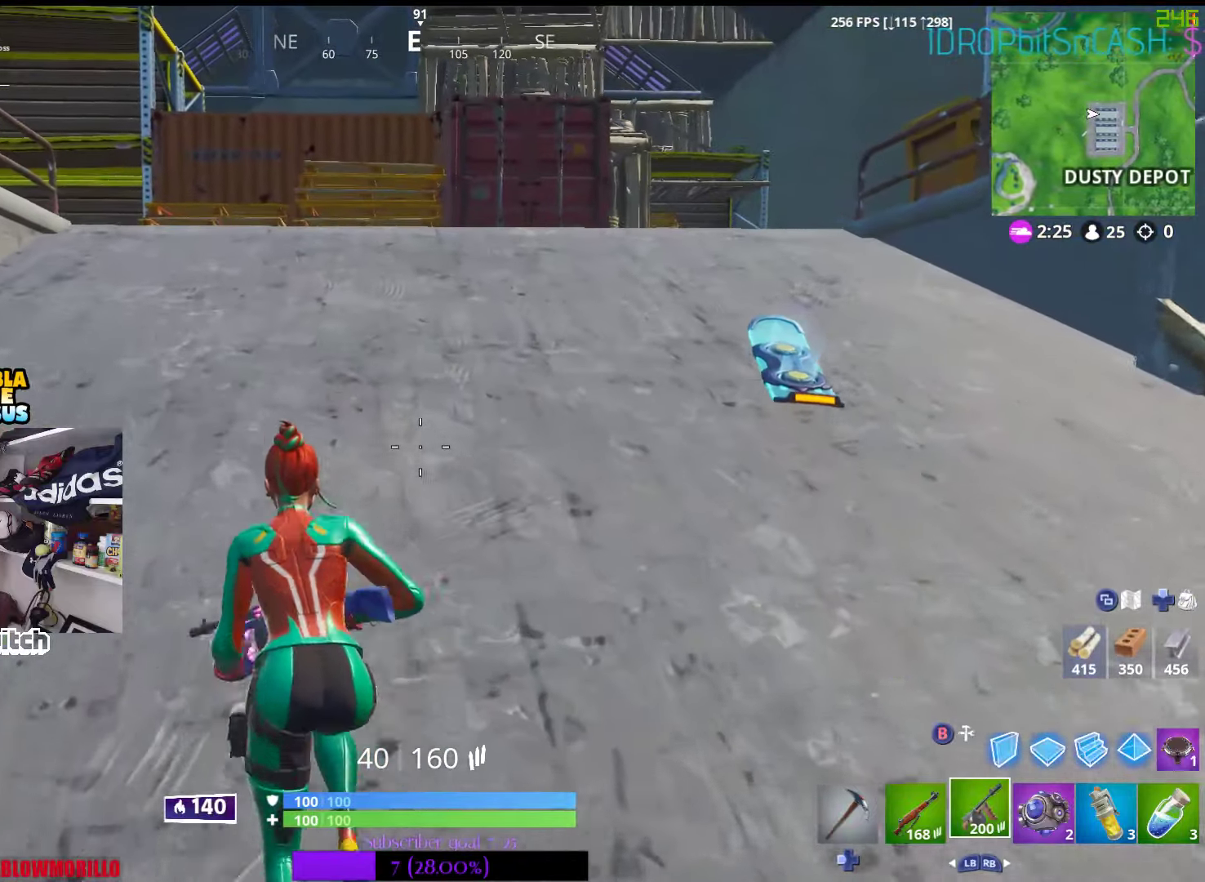
{"buttons": [], "left_stick": "up", "right_stick": "center", "events": [[67, "left_stick", "up"]]}
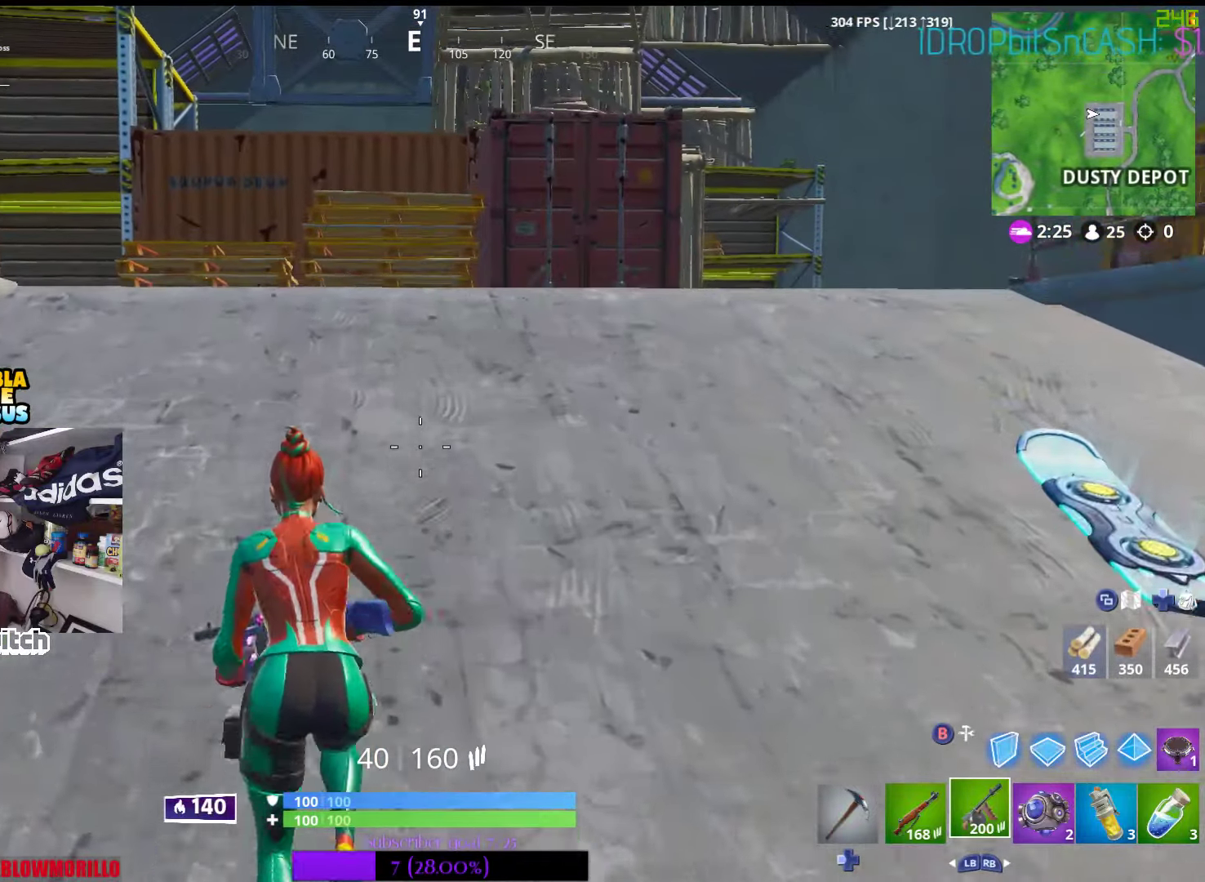
{"buttons": [], "left_stick": "up", "right_stick": "center", "events": []}
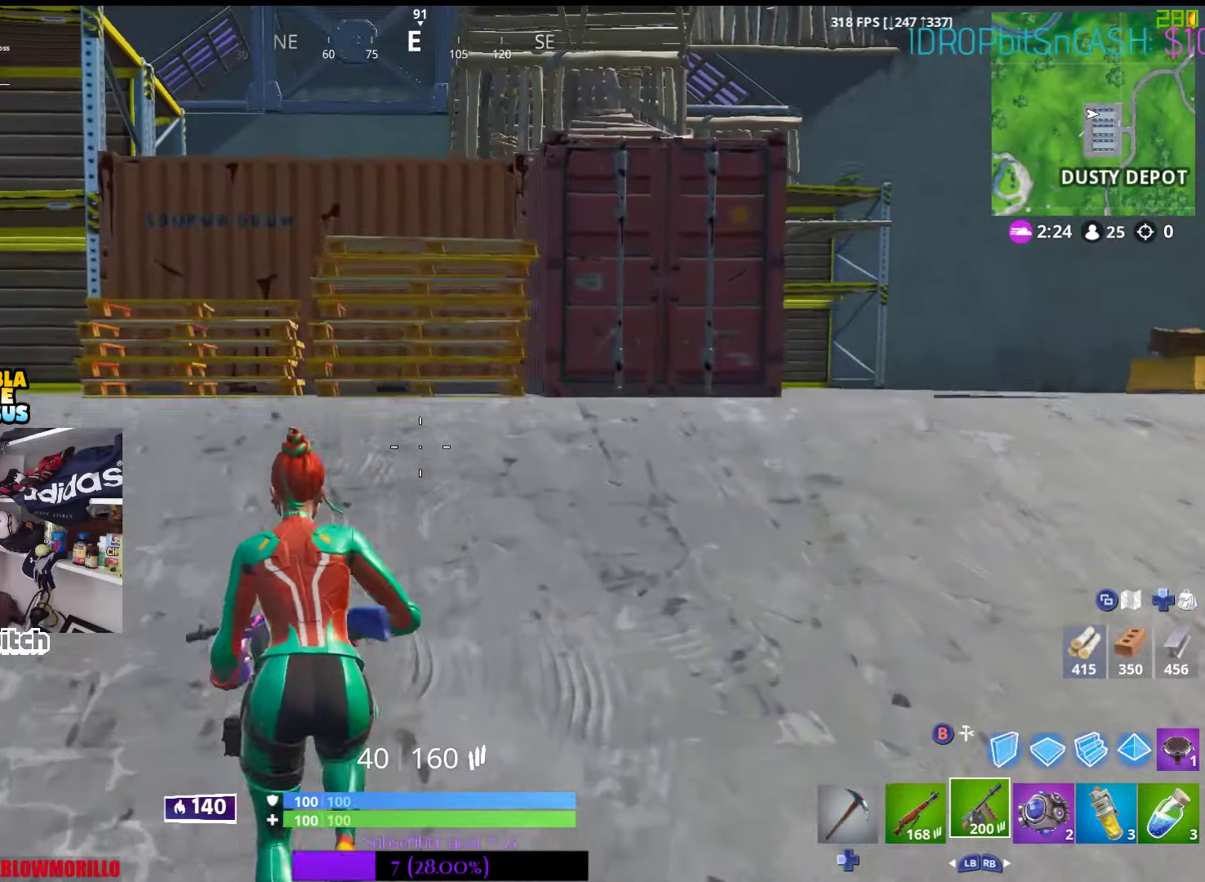
{"buttons": [], "left_stick": "up", "right_stick": "center", "events": []}
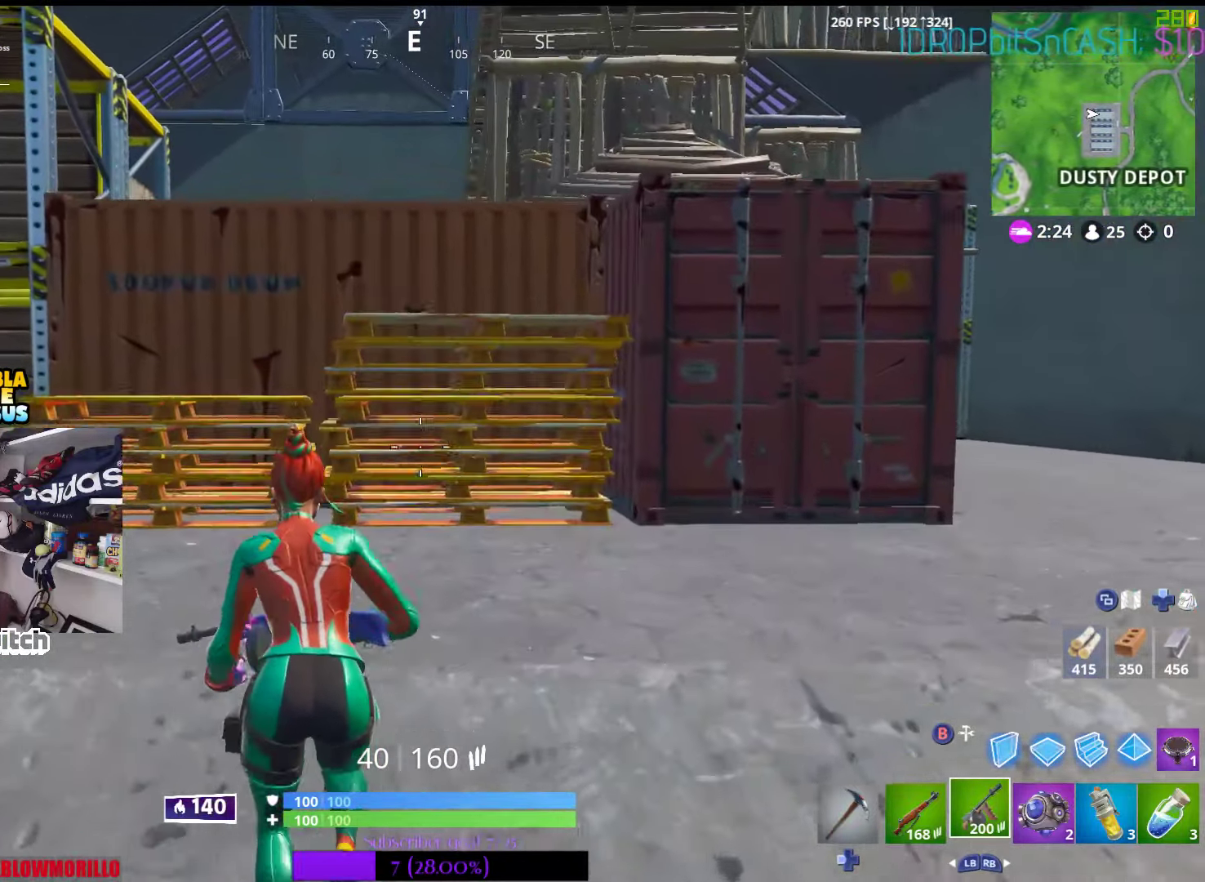
{"buttons": [], "left_stick": "up", "right_stick": "center", "events": []}
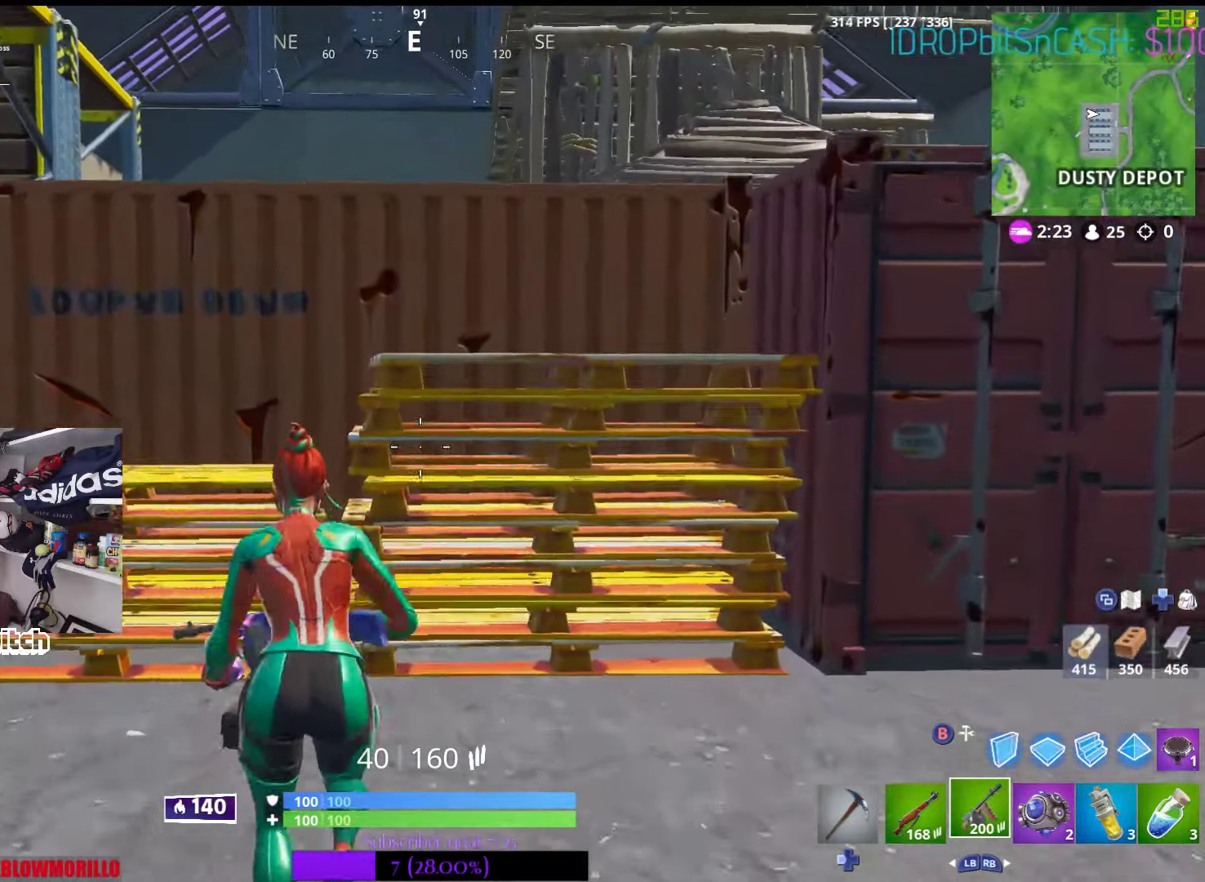
{"buttons": [], "left_stick": "center", "right_stick": "center", "events": [[200, "A", "down"], [267, "A", "up"], [434, "left_stick", "center"]]}
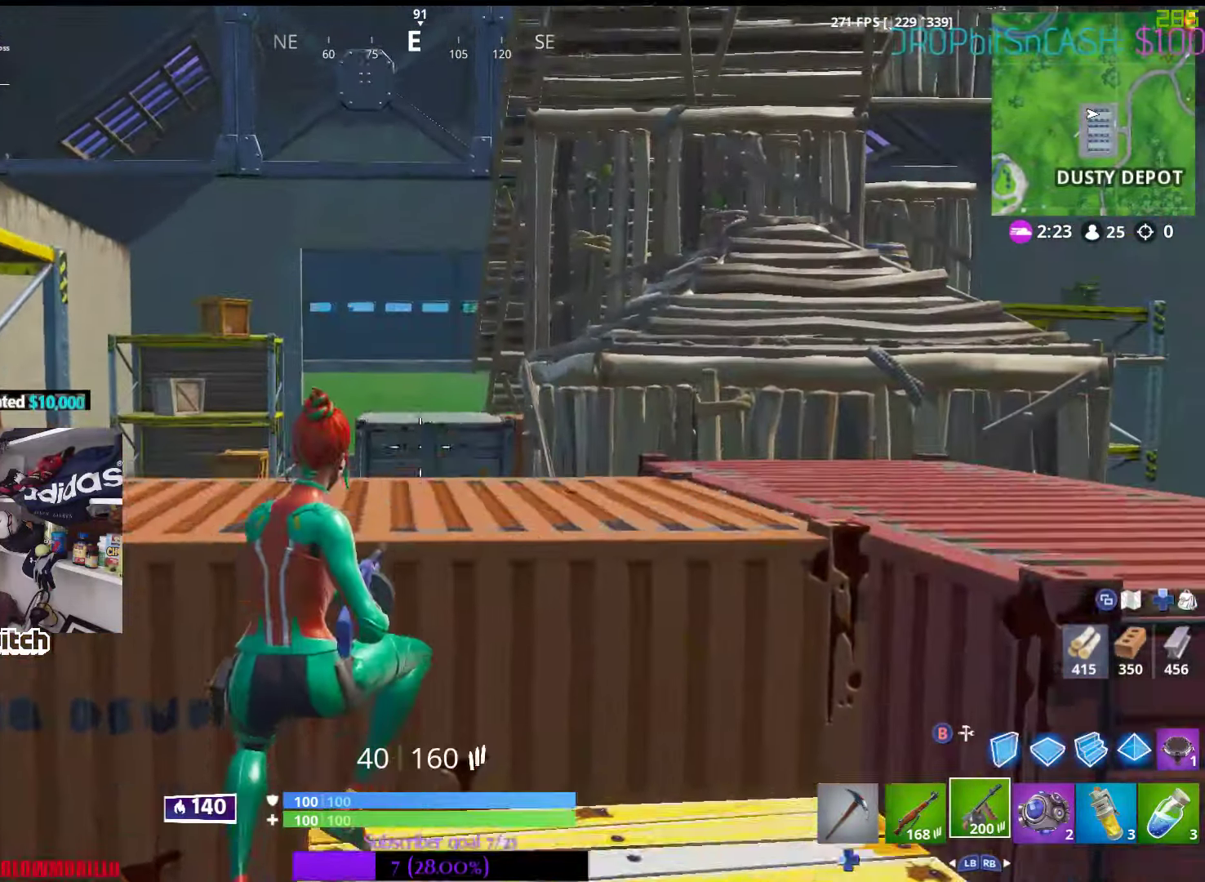
{"buttons": [], "left_stick": "center", "right_stick": "center", "events": []}
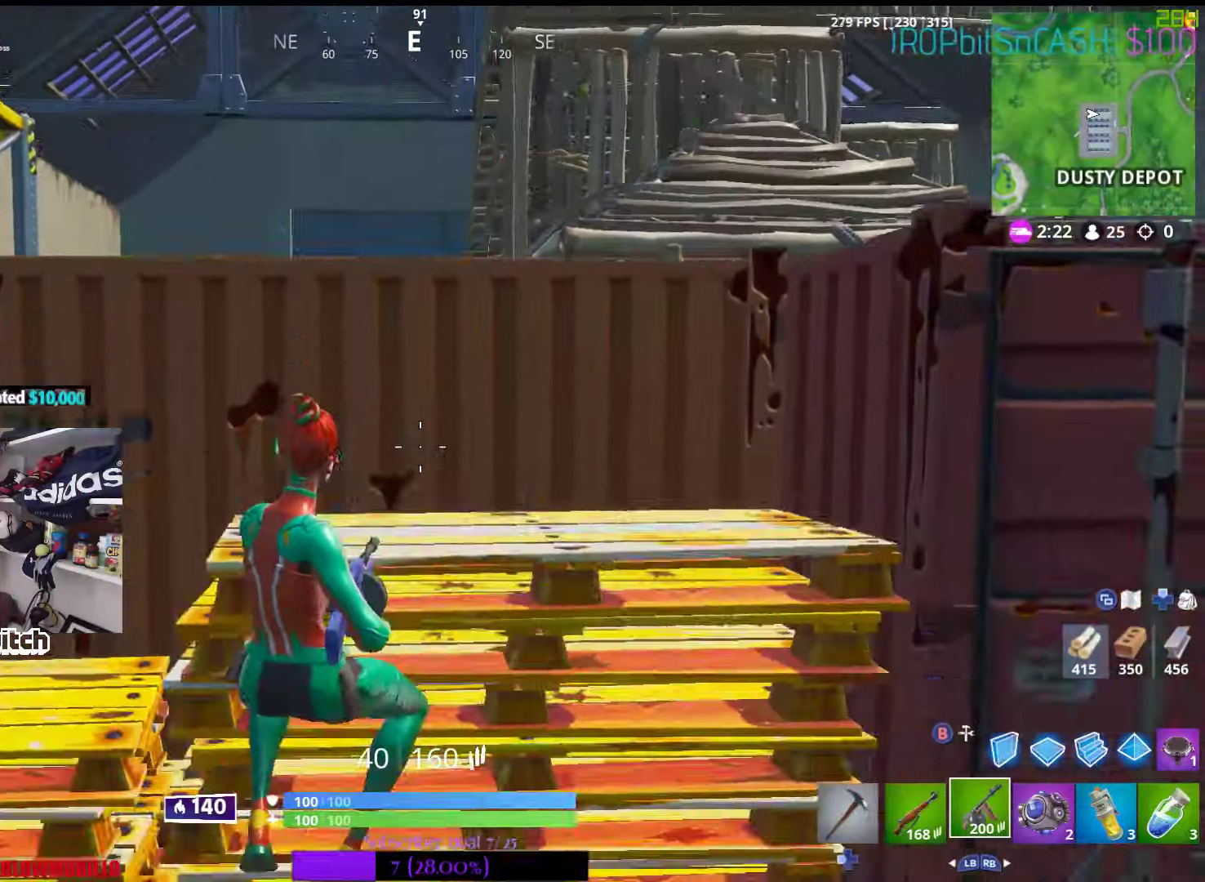
{"buttons": [], "left_stick": "center", "right_stick": "center", "events": []}
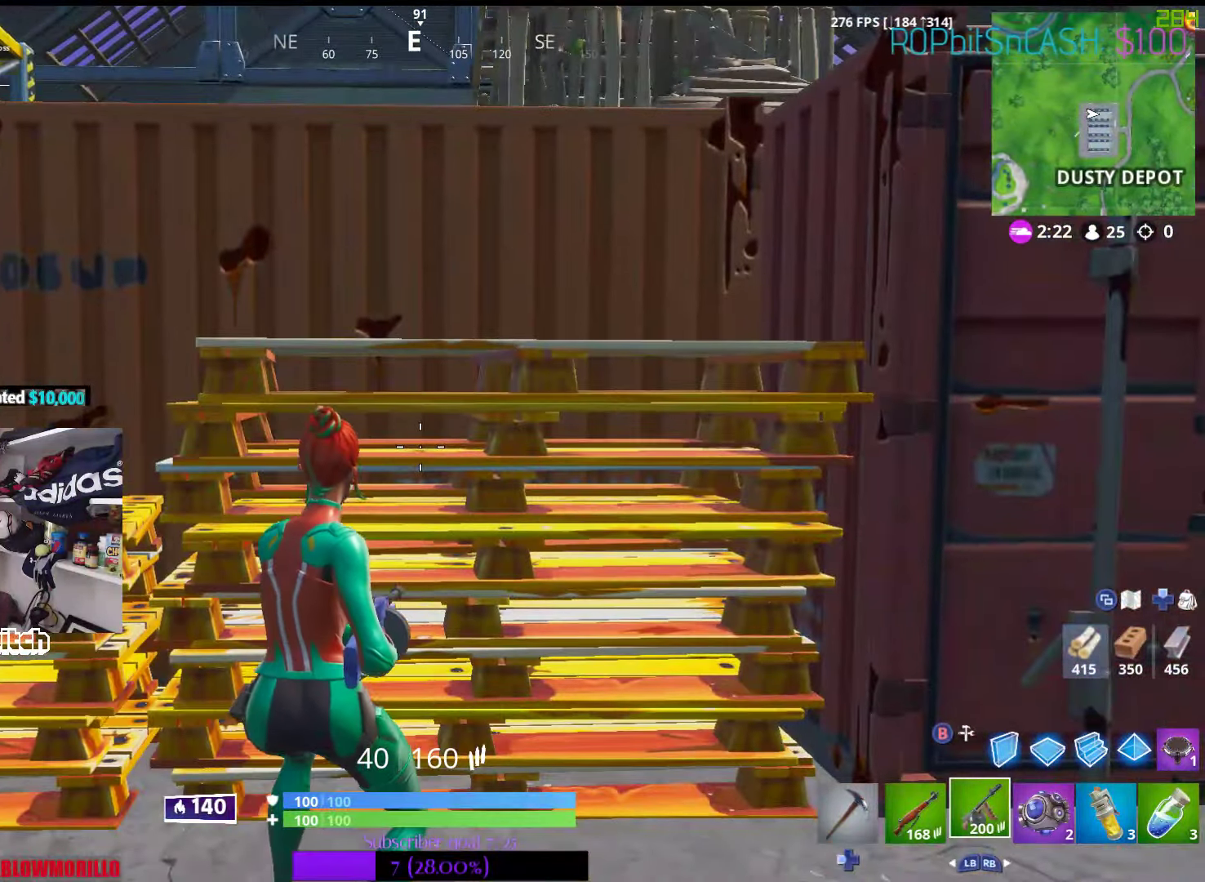
{"buttons": [], "left_stick": "center", "right_stick": "center", "events": []}
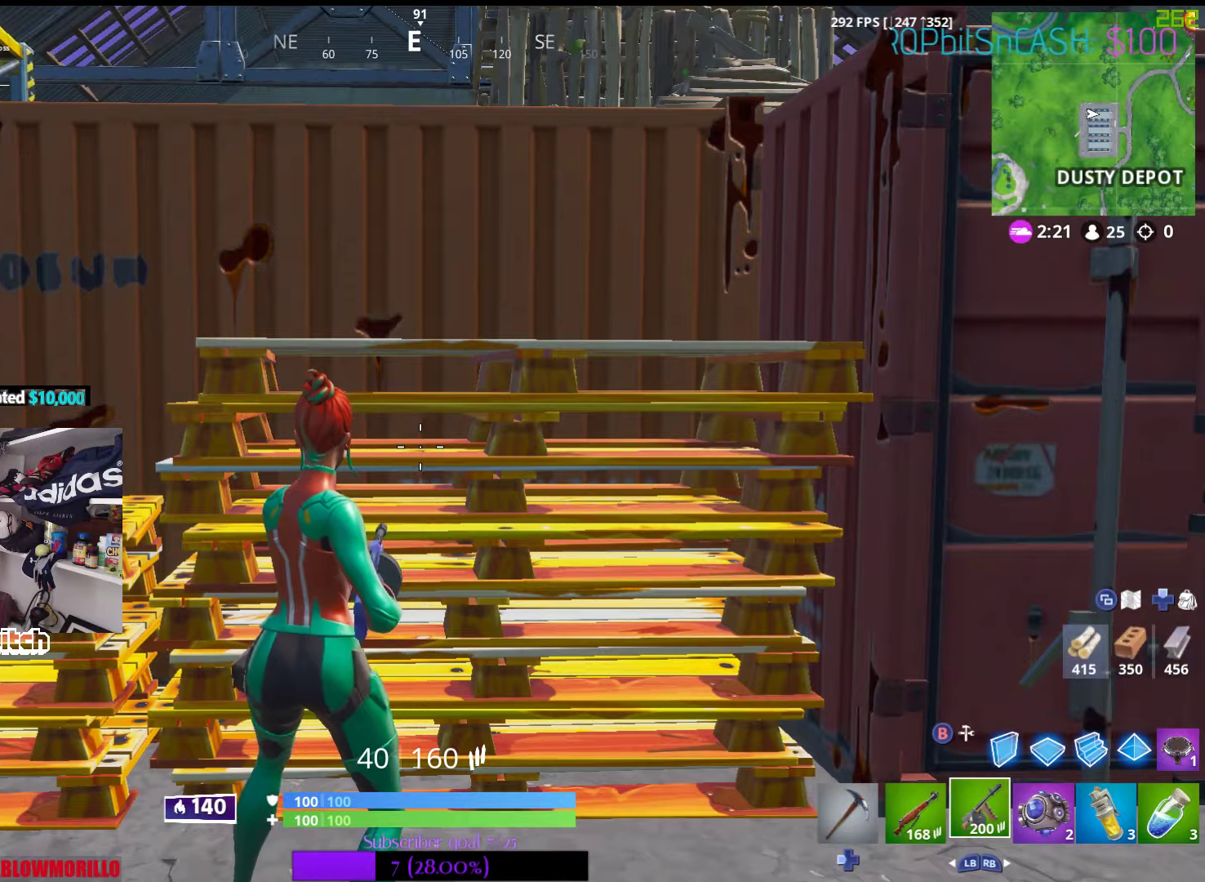
{"buttons": [], "left_stick": "center", "right_stick": "center", "events": [[66, "right_stick", "right"], [483, "right_stick", "center"]]}
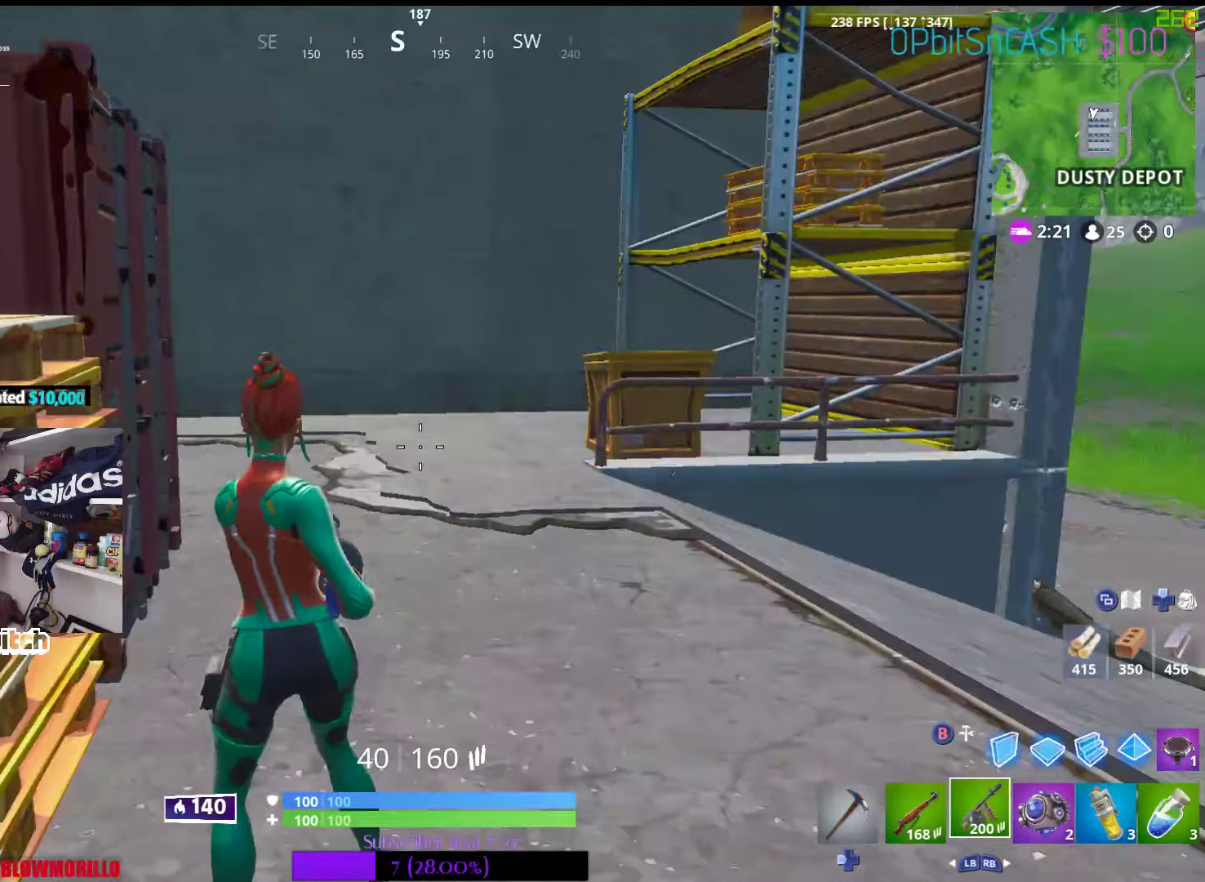
{"buttons": [], "left_stick": "center", "right_stick": "center", "events": []}
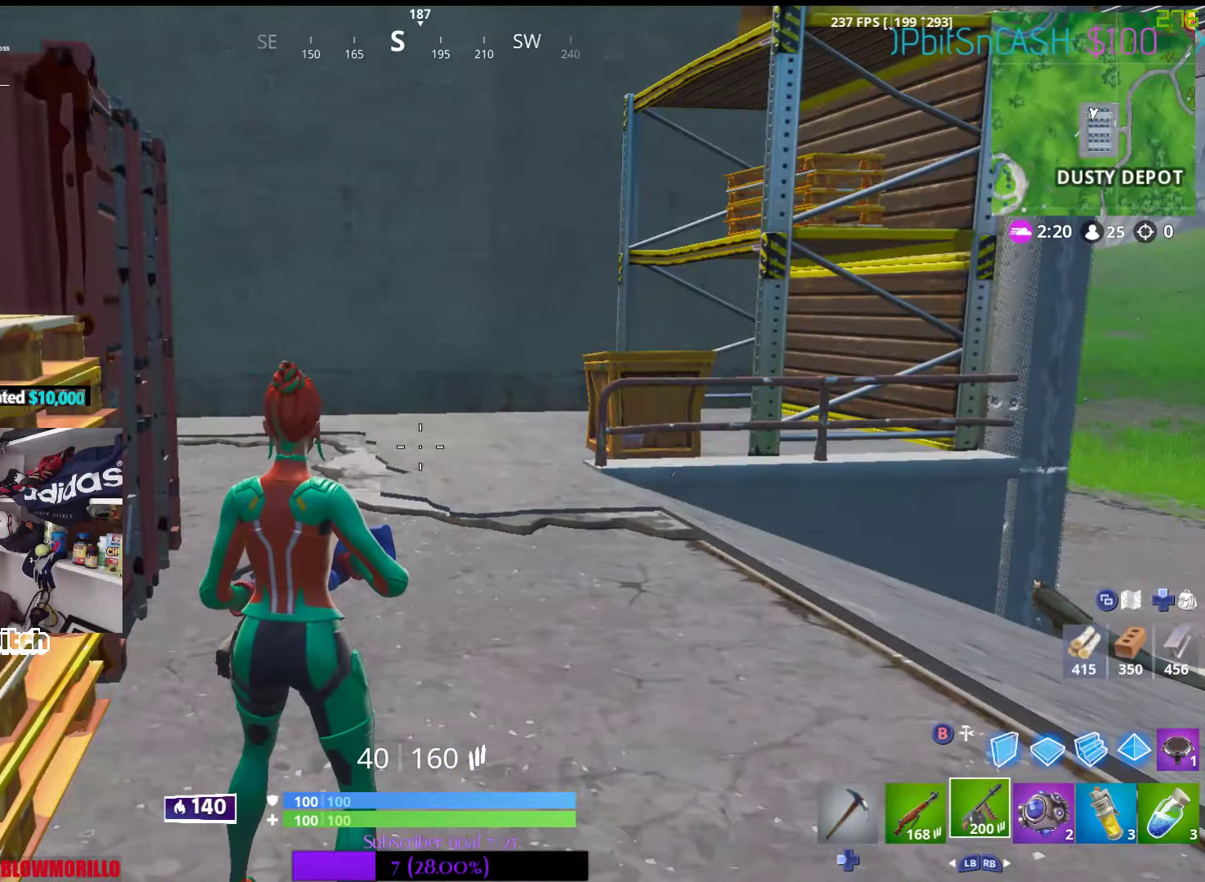
{"buttons": [], "left_stick": "center", "right_stick": "center", "events": []}
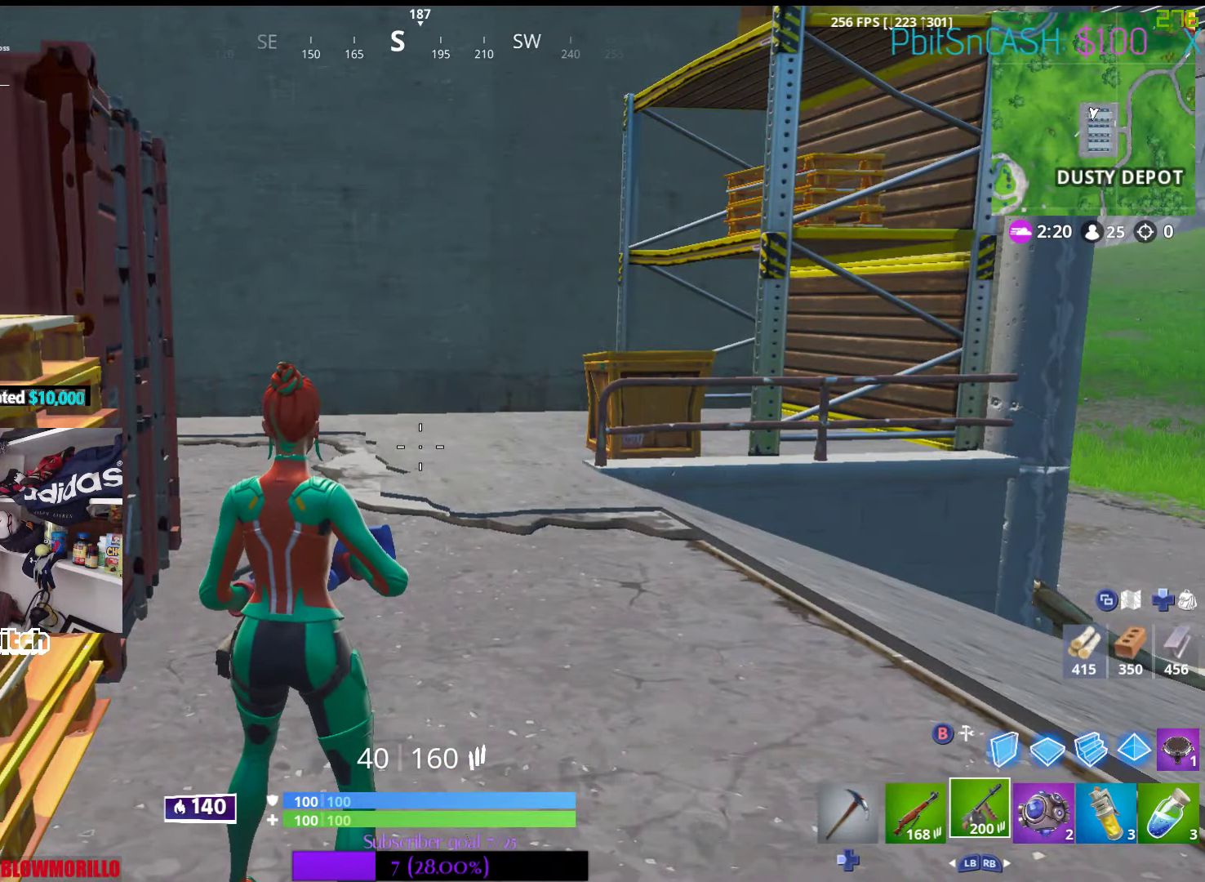
{"buttons": [], "left_stick": "down", "right_stick": "center", "events": [[383, "left_stick", "down"]]}
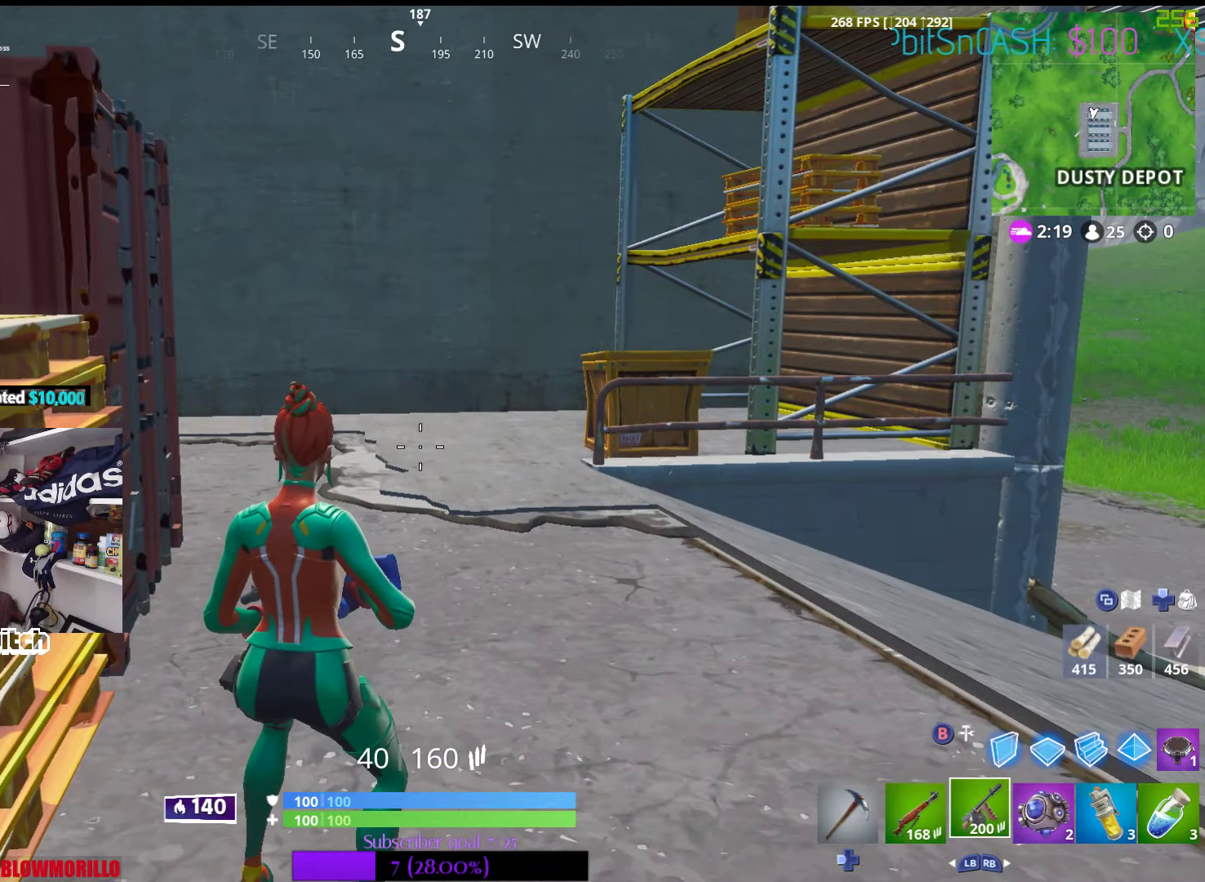
{"buttons": [], "left_stick": "up-left", "right_stick": "center", "events": [[16, "right_stick", "left"], [100, "left_stick", "down-left"], [183, "right_stick", "center"], [233, "left_stick", "left"], [283, "A", "down"], [333, "left_stick", "up-left"], [400, "A", "up"]]}
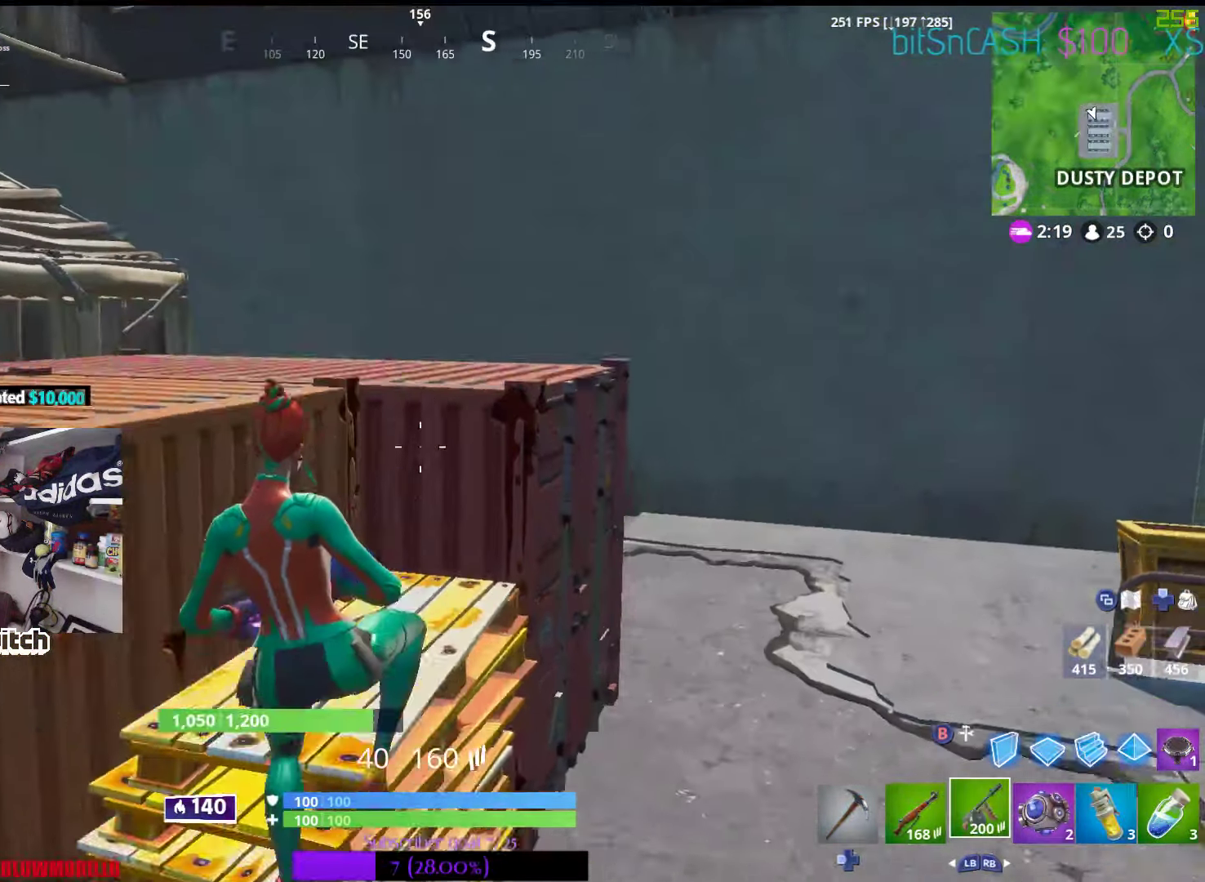
{"buttons": [], "left_stick": "right", "right_stick": "center", "events": [[166, "left_stick", "up"], [233, "right_stick", "left"], [366, "left_stick", "right"], [366, "right_stick", "center"]]}